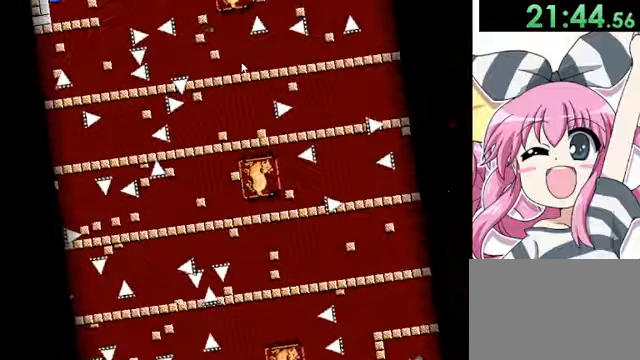
Gameplay with keyboard; each line is a JSON object with the keys held at the frame after it. "events" lists presses ("down") and releases ("up") of "down", "left", "r", "right", "shift", "up" and "z" between this image and that frame as [ms after this image, input, new state], when the widget could be followed in between. No other keys are recorded. Mouse input is not recorded. Not read: other_keys.
{"keys": [], "events": []}
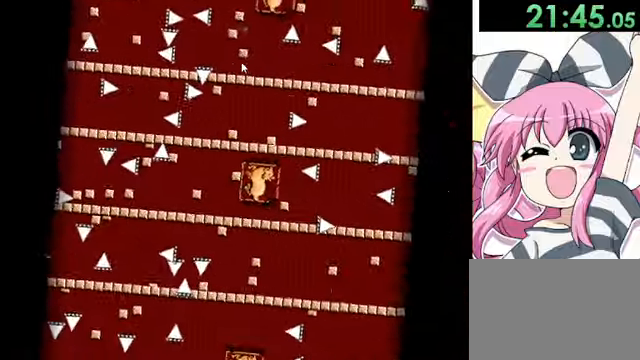
{"keys": [], "events": [[40, "right", "down"], [80, "right", "up"], [80, "z", "down"], [160, "z", "up"]]}
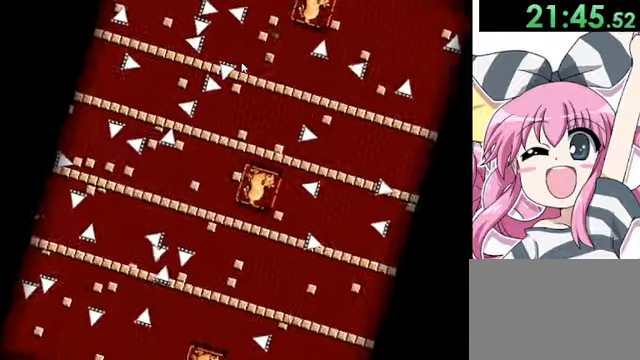
{"keys": [], "events": [[120, "shift", "down"], [240, "right", "down"], [240, "shift", "up"], [320, "z", "down"], [400, "z", "up"], [440, "right", "up"], [480, "z", "down"], [520, "z", "up"]]}
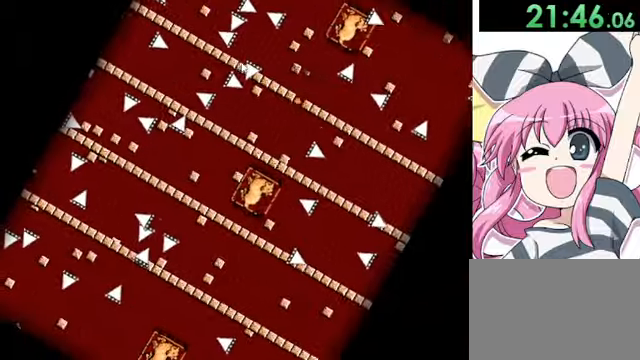
{"keys": ["z"], "events": [[40, "z", "down"], [120, "shift", "down"], [120, "z", "up"], [160, "shift", "up"], [240, "z", "down"], [400, "z", "up"], [440, "z", "down"]]}
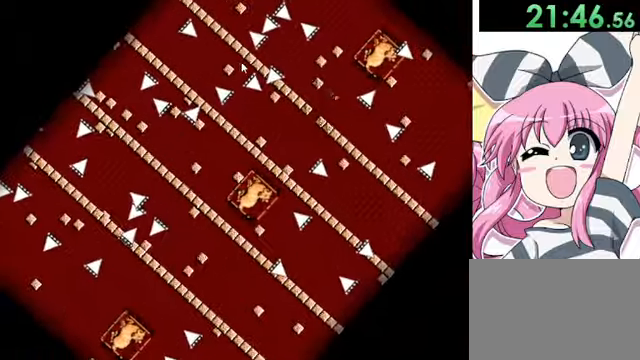
{"keys": ["z"], "events": [[40, "z", "up"], [80, "z", "down"], [160, "shift", "down"], [160, "z", "up"], [240, "shift", "up"], [320, "z", "down"], [360, "z", "up"], [440, "z", "down"]]}
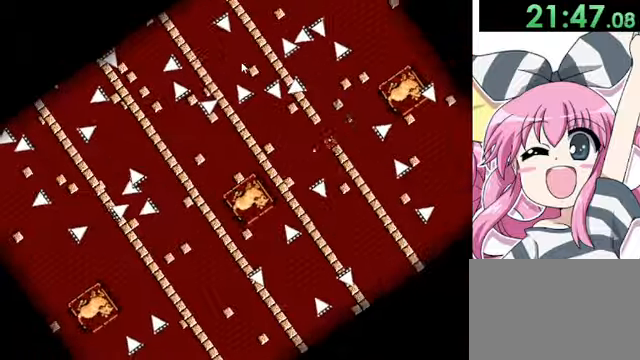
{"keys": ["shift"], "events": [[40, "z", "up"], [480, "shift", "down"]]}
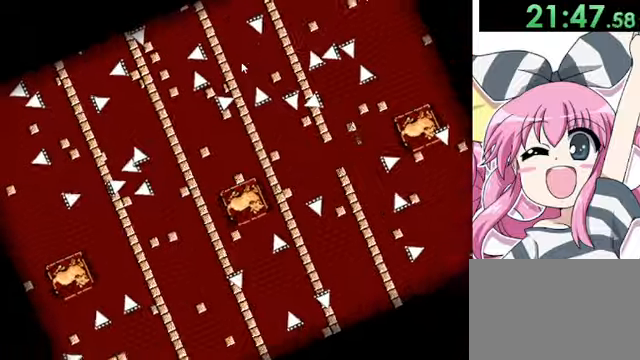
{"keys": ["shift"], "events": [[80, "right", "down"], [120, "shift", "up"], [400, "right", "up"], [520, "shift", "down"]]}
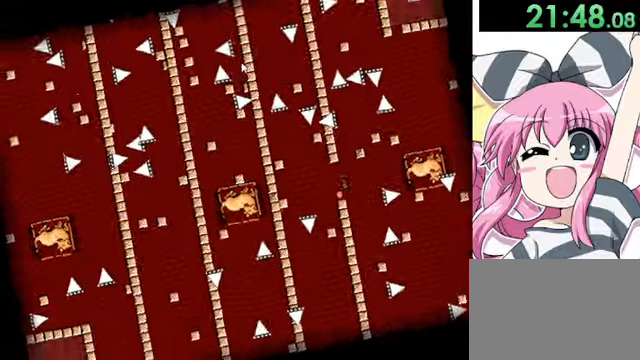
{"keys": [], "events": [[40, "shift", "up"], [120, "right", "down"], [200, "right", "up"]]}
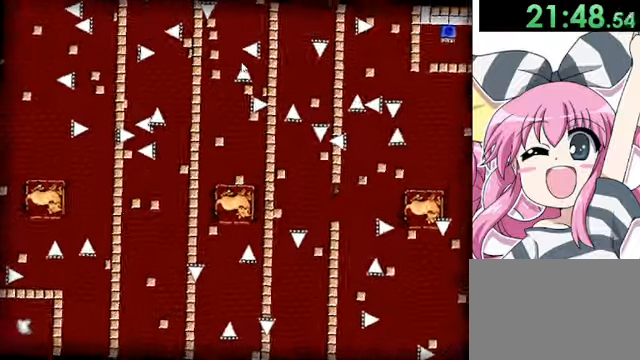
{"keys": ["right", "shift"], "events": [[520, "right", "down"], [520, "shift", "down"]]}
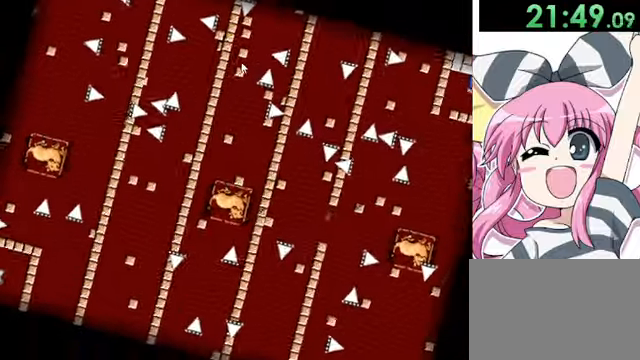
{"keys": ["right"], "events": [[40, "shift", "up"]]}
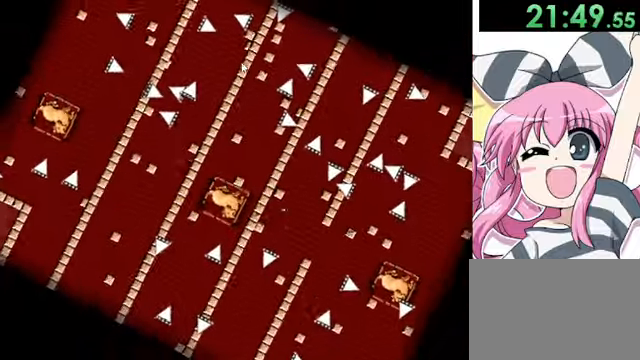
{"keys": [], "events": [[40, "shift", "down"], [80, "shift", "up"], [360, "right", "up"]]}
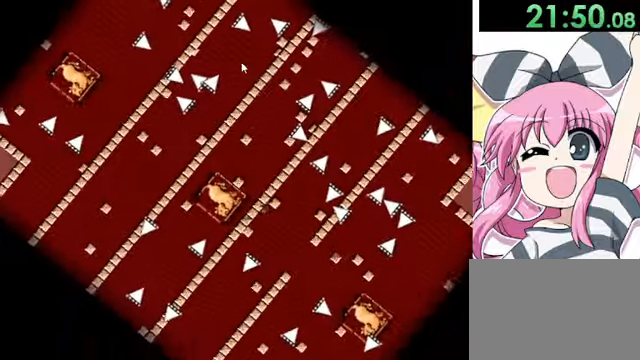
{"keys": ["shift"], "events": [[80, "shift", "down"], [200, "shift", "up"], [200, "z", "down"], [400, "shift", "down"], [480, "z", "up"]]}
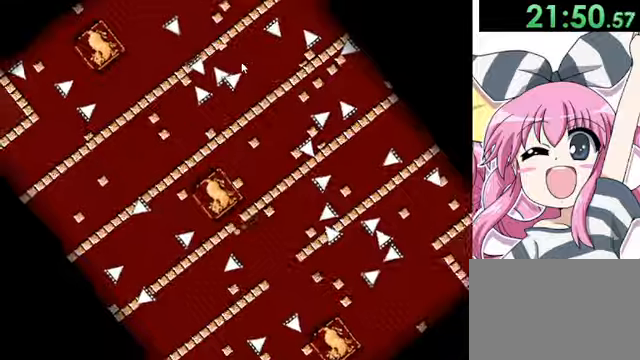
{"keys": [], "events": [[80, "shift", "up"], [80, "z", "down"], [160, "z", "up"], [200, "z", "down"], [280, "z", "up"], [480, "shift", "down"], [520, "shift", "up"]]}
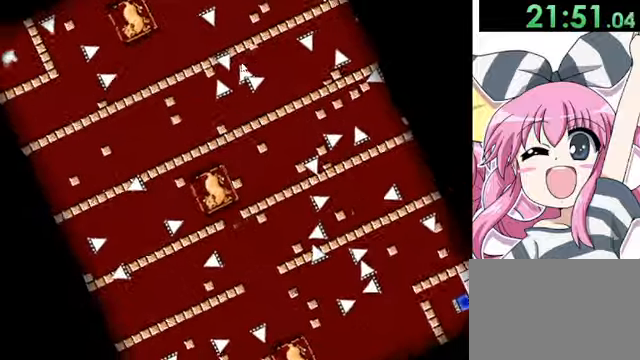
{"keys": [], "events": [[320, "z", "down"], [360, "z", "up"]]}
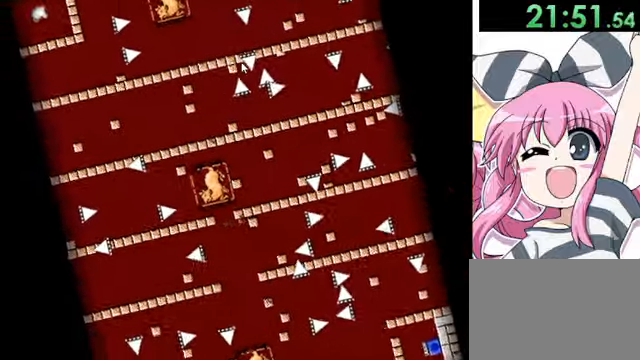
{"keys": [], "events": [[120, "shift", "down"], [160, "shift", "up"], [240, "z", "down"], [360, "z", "up"], [400, "z", "down"], [480, "z", "up"]]}
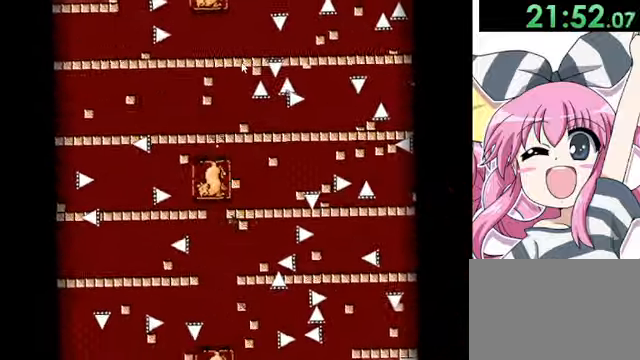
{"keys": ["z"], "events": [[160, "shift", "down"], [320, "shift", "up"], [320, "z", "down"], [360, "z", "up"], [440, "z", "down"]]}
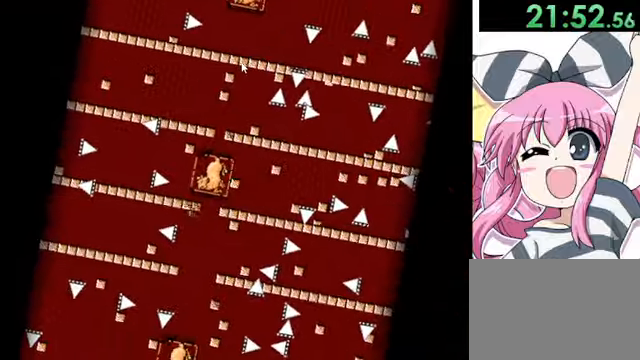
{"keys": [], "events": [[120, "z", "up"], [320, "shift", "down"], [360, "shift", "up"]]}
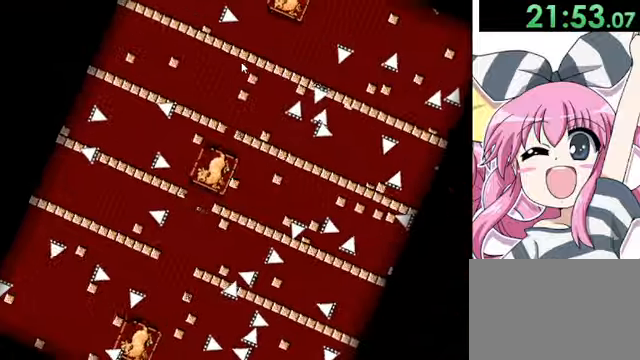
{"keys": [], "events": [[120, "right", "down"], [240, "right", "up"]]}
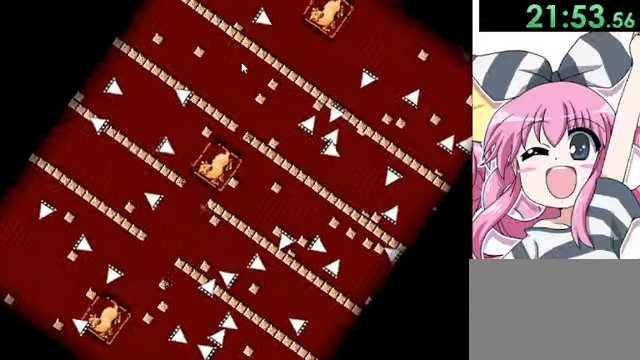
{"keys": [], "events": [[40, "shift", "down"], [80, "right", "down"], [80, "shift", "up"], [320, "shift", "down"], [360, "shift", "up"], [520, "right", "up"]]}
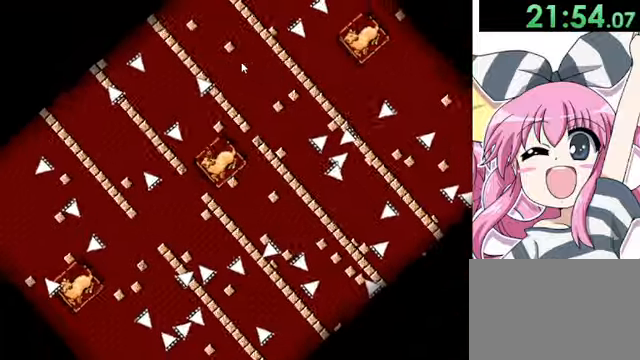
{"keys": ["shift"], "events": [[400, "shift", "down"]]}
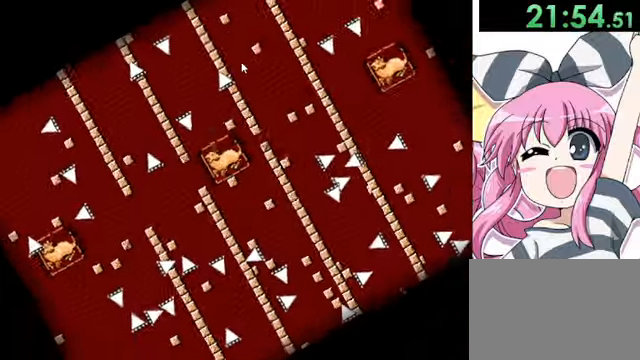
{"keys": ["z"], "events": [[80, "shift", "up"], [200, "right", "down"], [200, "shift", "down"], [360, "shift", "up"], [520, "right", "up"], [520, "z", "down"]]}
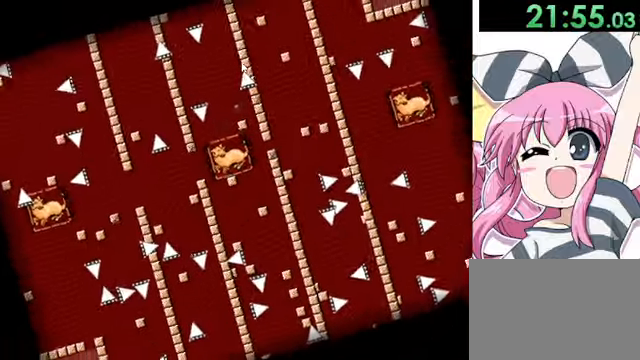
{"keys": [], "events": [[40, "z", "up"], [120, "z", "down"], [160, "z", "up"], [400, "shift", "down"], [440, "shift", "up"]]}
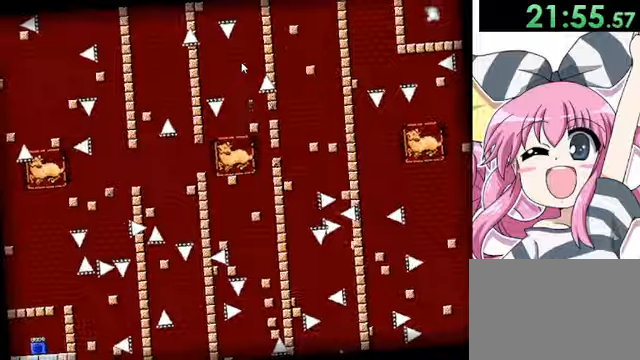
{"keys": [], "events": [[160, "z", "down"], [200, "z", "up"], [240, "z", "down"], [320, "z", "up"], [480, "shift", "down"], [520, "shift", "up"]]}
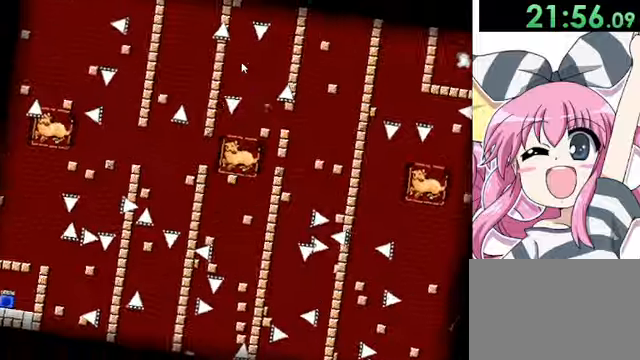
{"keys": [], "events": [[120, "z", "down"], [160, "z", "up"], [240, "z", "down"], [280, "z", "up"]]}
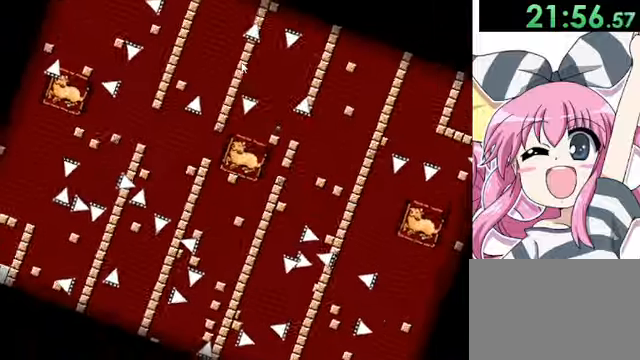
{"keys": [], "events": [[40, "shift", "down"], [80, "shift", "up"], [200, "z", "down"], [240, "z", "up"], [320, "z", "down"], [360, "z", "up"]]}
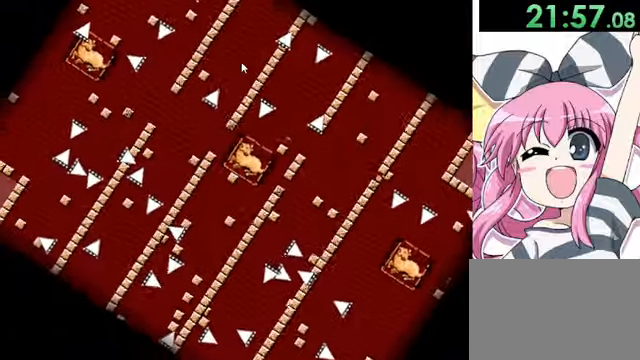
{"keys": [], "events": [[80, "shift", "down"], [120, "shift", "up"], [240, "z", "down"], [280, "z", "up"], [320, "z", "down"], [400, "z", "up"]]}
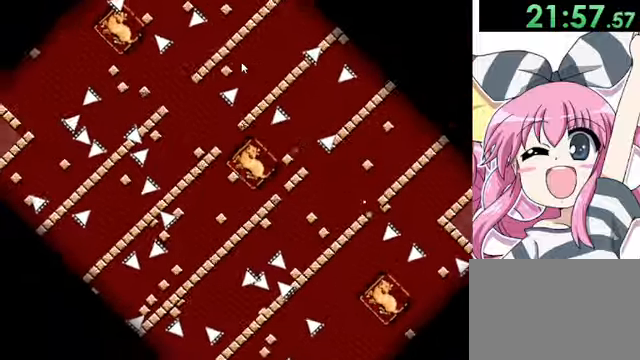
{"keys": ["right"], "events": [[120, "shift", "down"], [160, "shift", "up"], [360, "right", "down"]]}
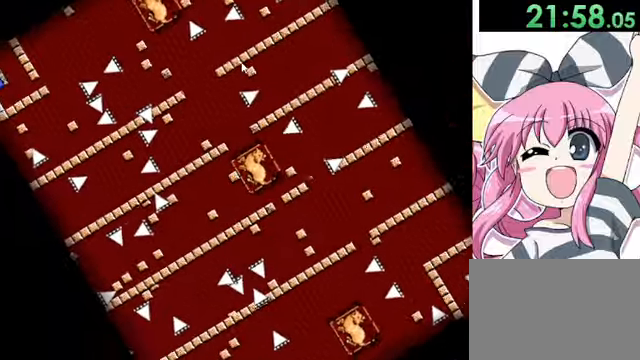
{"keys": ["right"], "events": [[280, "shift", "down"], [320, "shift", "up"]]}
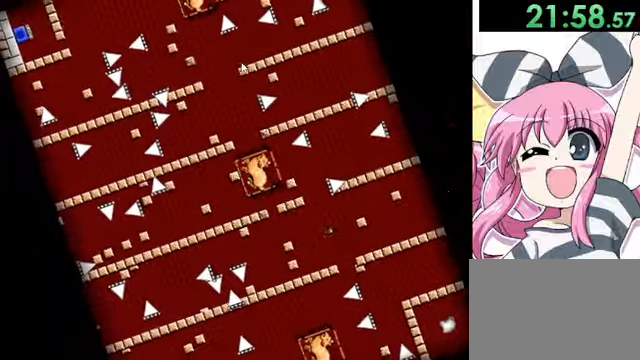
{"keys": [], "events": [[40, "right", "up"], [160, "right", "down"], [280, "right", "up"]]}
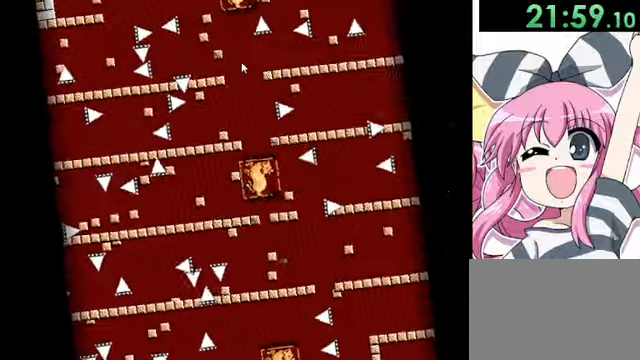
{"keys": ["shift"], "events": [[320, "shift", "down"]]}
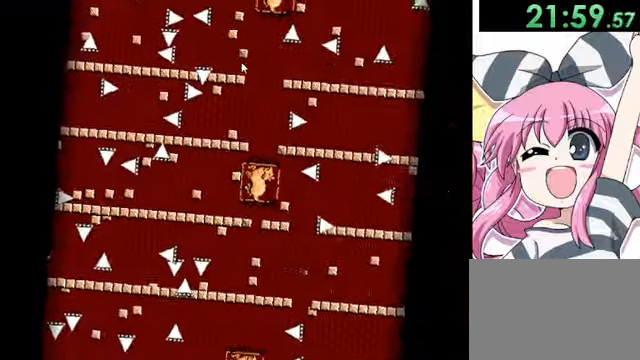
{"keys": ["shift"], "events": [[40, "shift", "up"], [520, "shift", "down"]]}